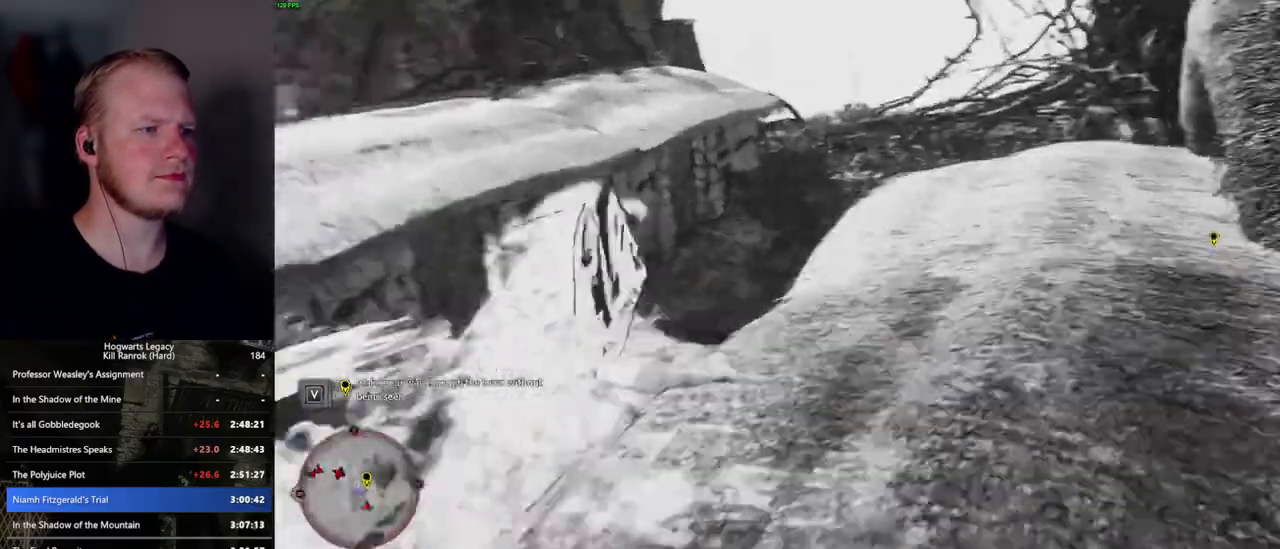
Gameplay with keyboard and mouse; each line is a JSON object with the keys and mouse buttons held at the frame after it. "events" lists presses ("down") and releases ("up") of ".", "/", "0", "1", "2", "3", "4", "5", "6", "7", "8", "9", "a", "alt_l", "alt_r", "b", "backslash", "backspace", "c", "caps_lock", "comma", "ctrl_l", "ctrl_r", "d", "e", "equals", "escape", "f", "f1", "f10", "f11", "f12", "f2", "f3", "f4", "f5", "f6", "f7", "f8", "f9", "g", "h", "i", "j", "k", "l", "lbracket", "m", "minus", "n", "o", "p", "q", "quote", "r", "rbracket", "return", "s", "semicolon", "shift_l", "shift_r", "space", "super", "t", "tab", "tilde", "u", "v", "w", "x", "y", "z", "mouse_left", "mouse_wheel", "mouse_right", "mouse_mb4" and "mouse_mb5" between this image and that frame as [ms after this image, input, new state], when the widget could be followed in between. "mouse_left", "mouse_wheel", "mouse_right", "mouse_mb4", "mouse_mb5" = the "left", "wheel", "right", "mb4", "mb5" buttons of the "mouse" list. No other keys are recorded. "wheel" means that the mouse wheel is clicked or scrolled. Mouse movement is not recorded.
{"keys": ["space", "w"], "mouse": [], "events": [[350, "space", "down"]]}
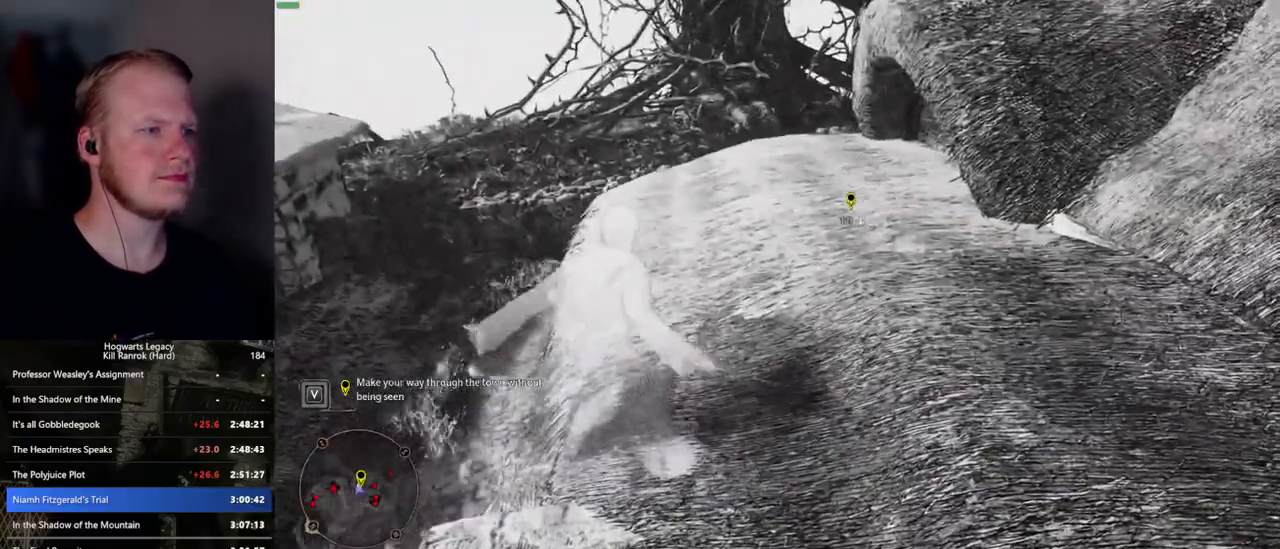
{"keys": ["w"], "mouse": [], "events": [[400, "space", "up"]]}
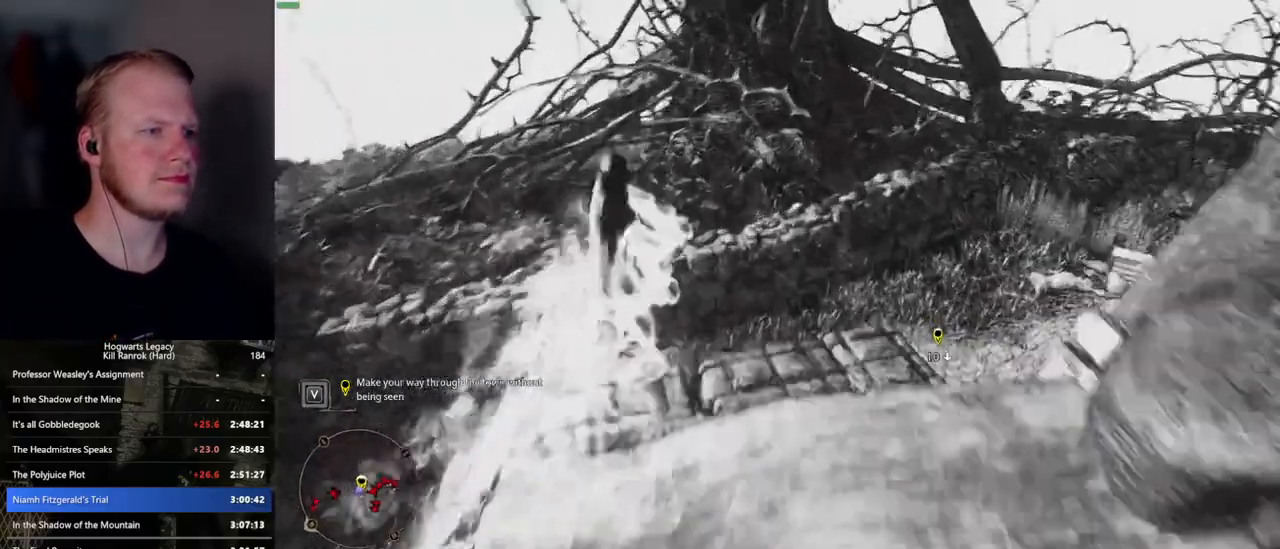
{"keys": ["a", "w"], "mouse": [], "events": [[100, "d", "down"], [167, "w", "up"], [384, "d", "up"], [400, "w", "down"], [467, "a", "down"]]}
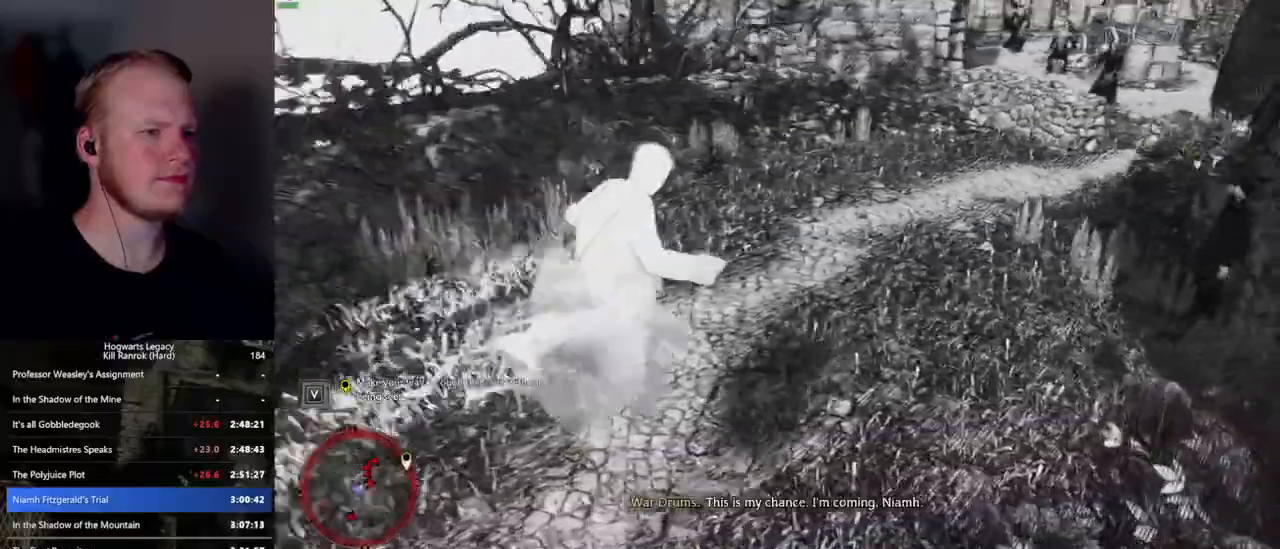
{"keys": ["space", "w"], "mouse": [], "events": [[50, "w", "up"], [200, "w", "down"], [250, "a", "up"], [317, "space", "down"]]}
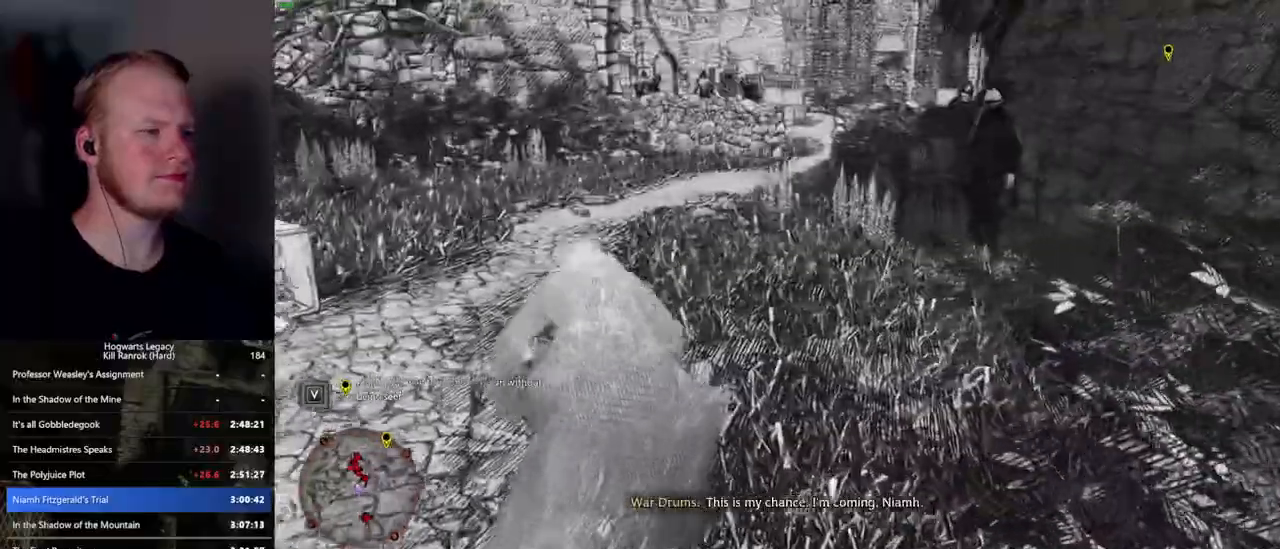
{"keys": ["w"], "mouse": [], "events": [[300, "space", "up"]]}
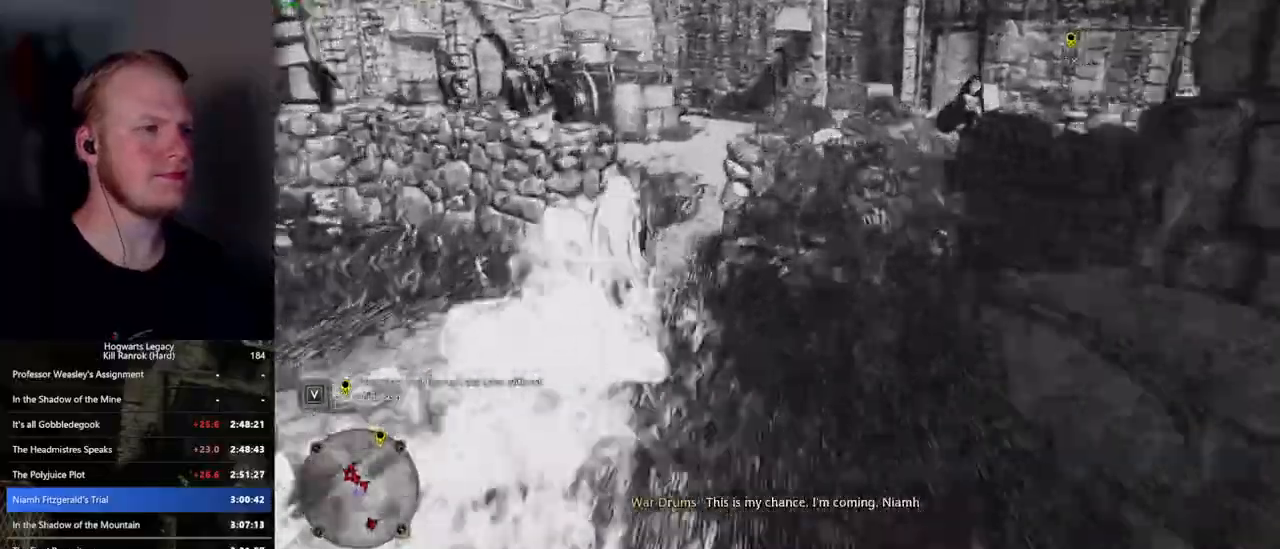
{"keys": ["w"], "mouse": [], "events": []}
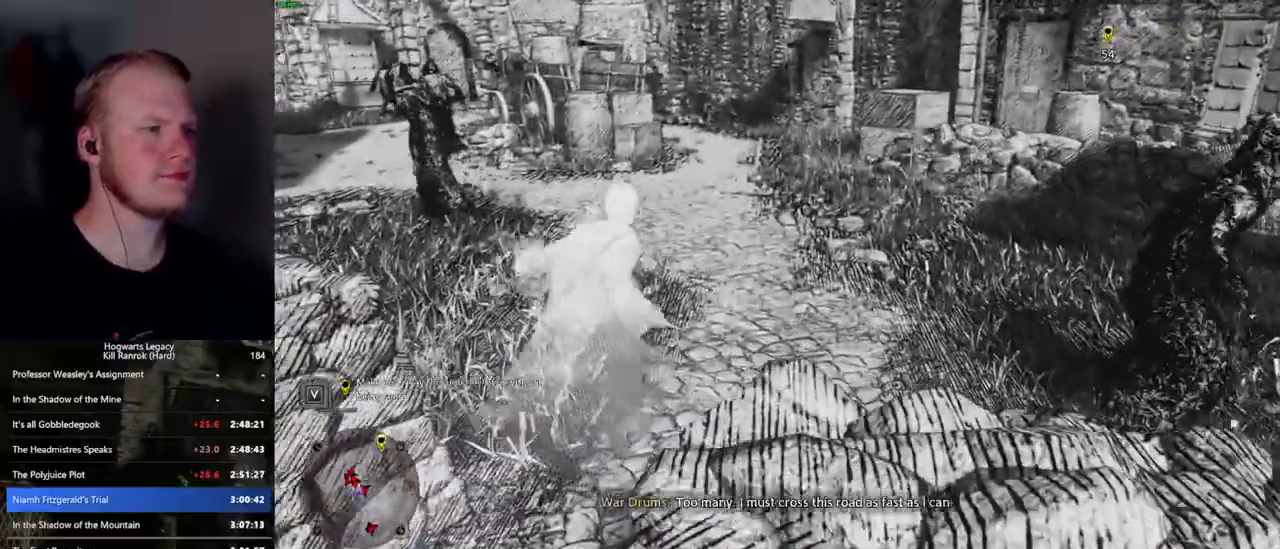
{"keys": ["space", "w"], "mouse": [], "events": [[67, "space", "down"]]}
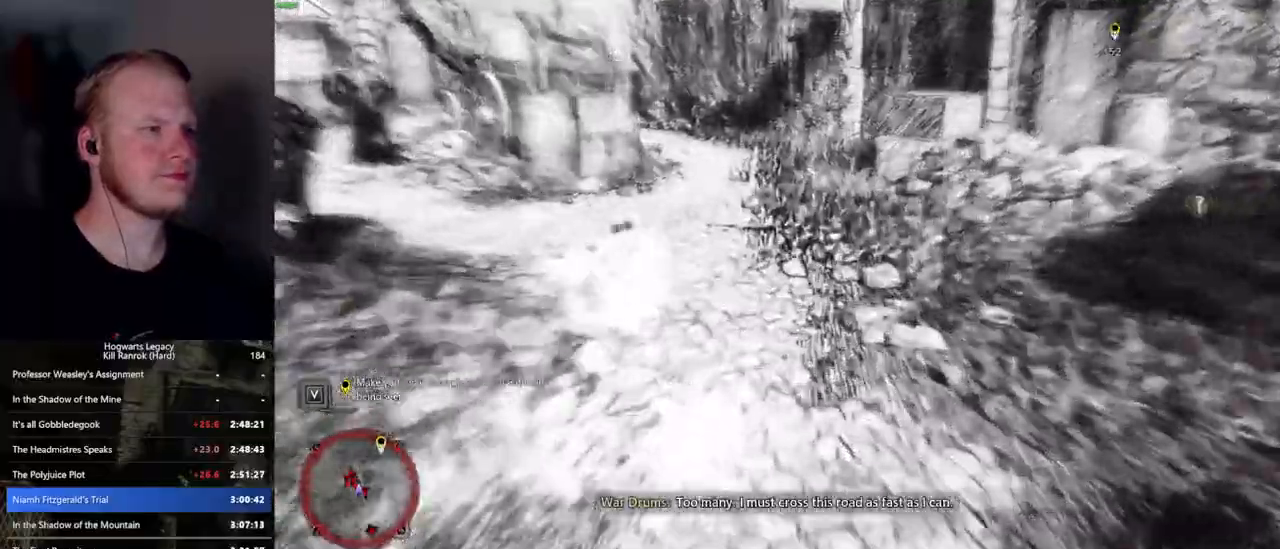
{"keys": ["space", "w"], "mouse": [], "events": []}
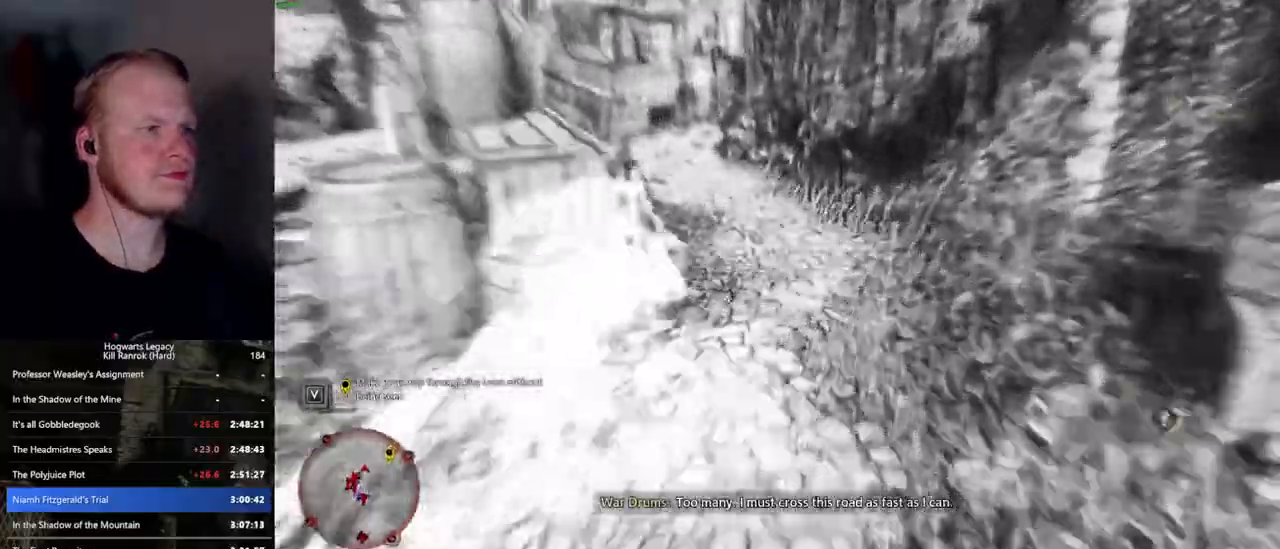
{"keys": ["space", "w"], "mouse": [], "events": [[50, "space", "up"], [500, "space", "down"]]}
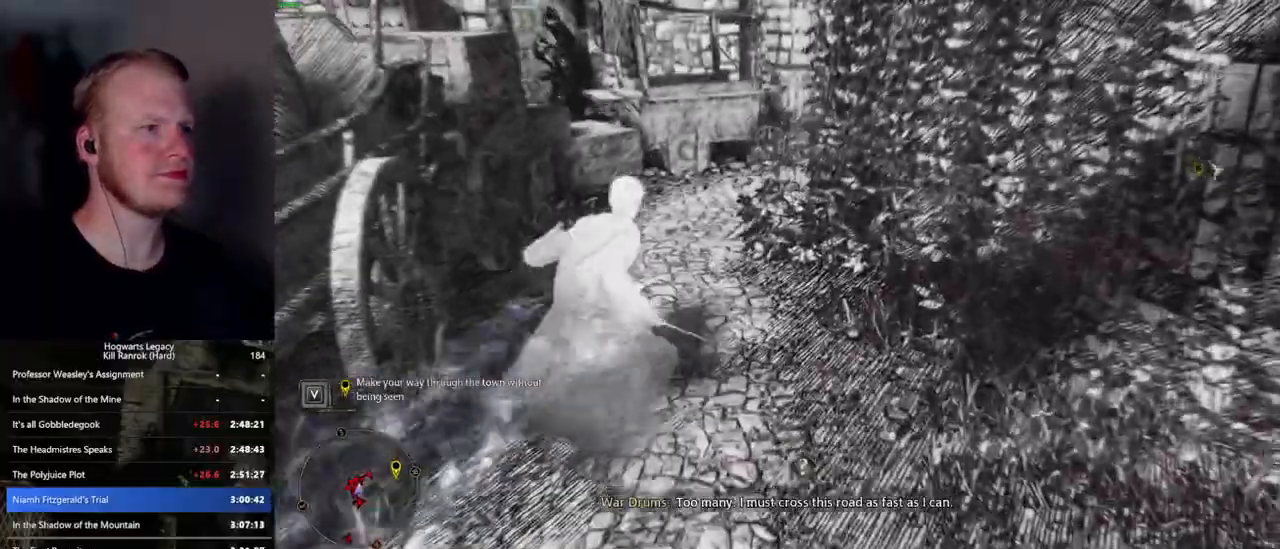
{"keys": ["space", "w"], "mouse": [], "events": []}
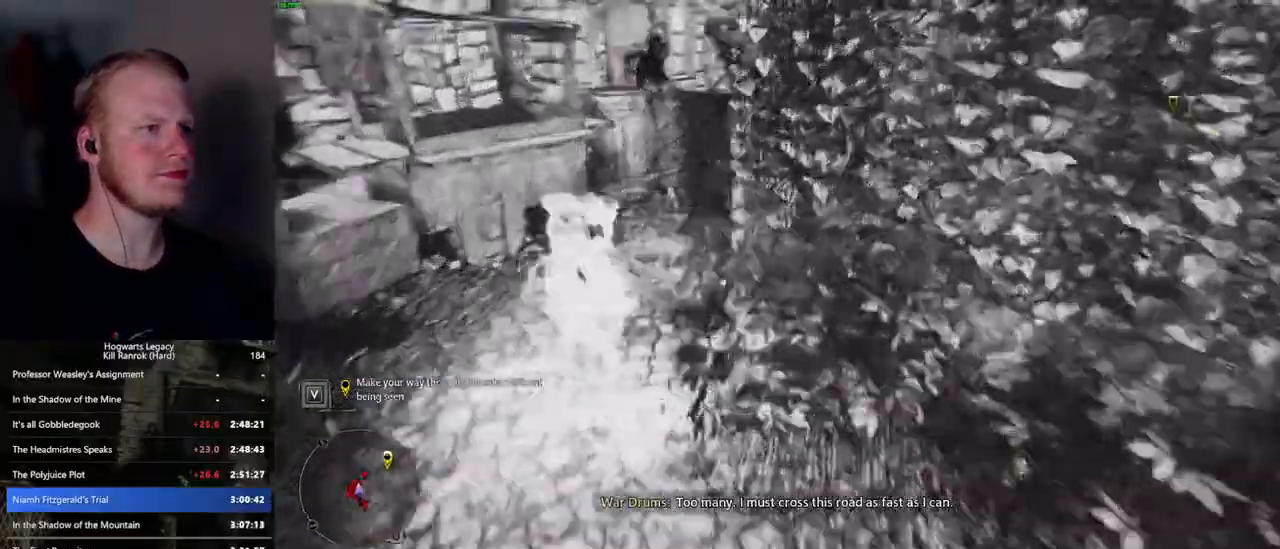
{"keys": ["w"], "mouse": [], "events": [[117, "space", "up"]]}
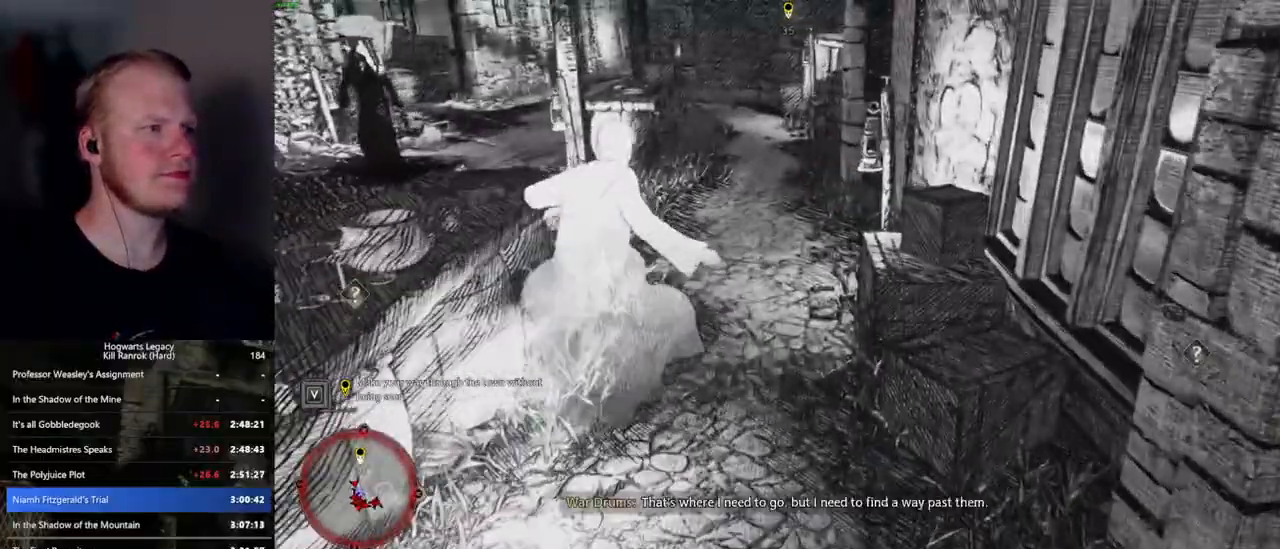
{"keys": ["space", "w"], "mouse": [], "events": [[150, "space", "down"]]}
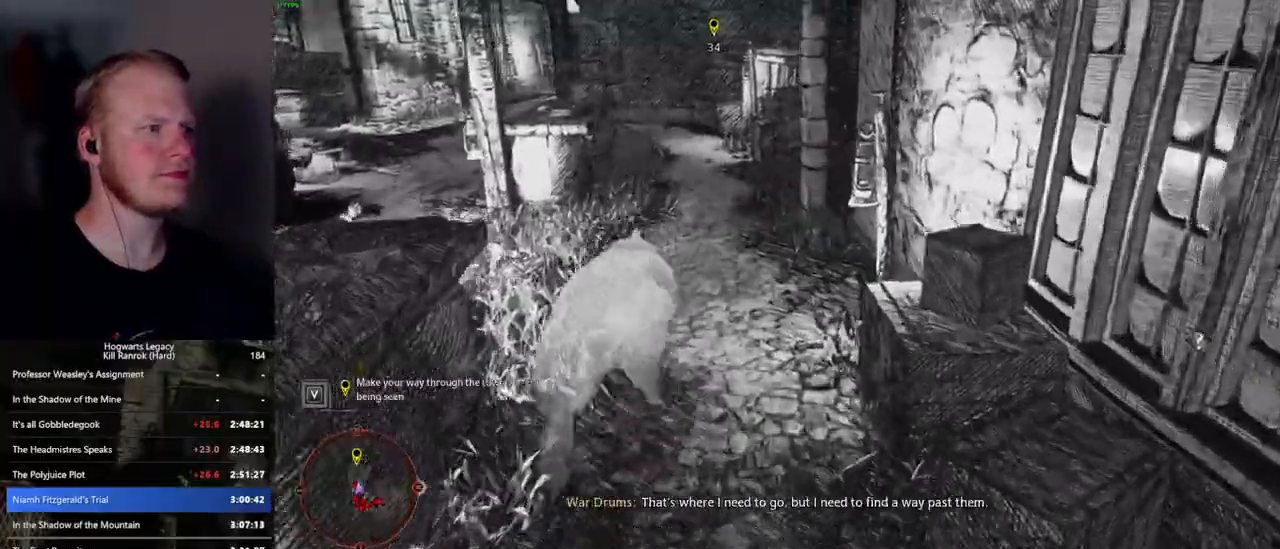
{"keys": ["w"], "mouse": [], "events": [[350, "space", "up"]]}
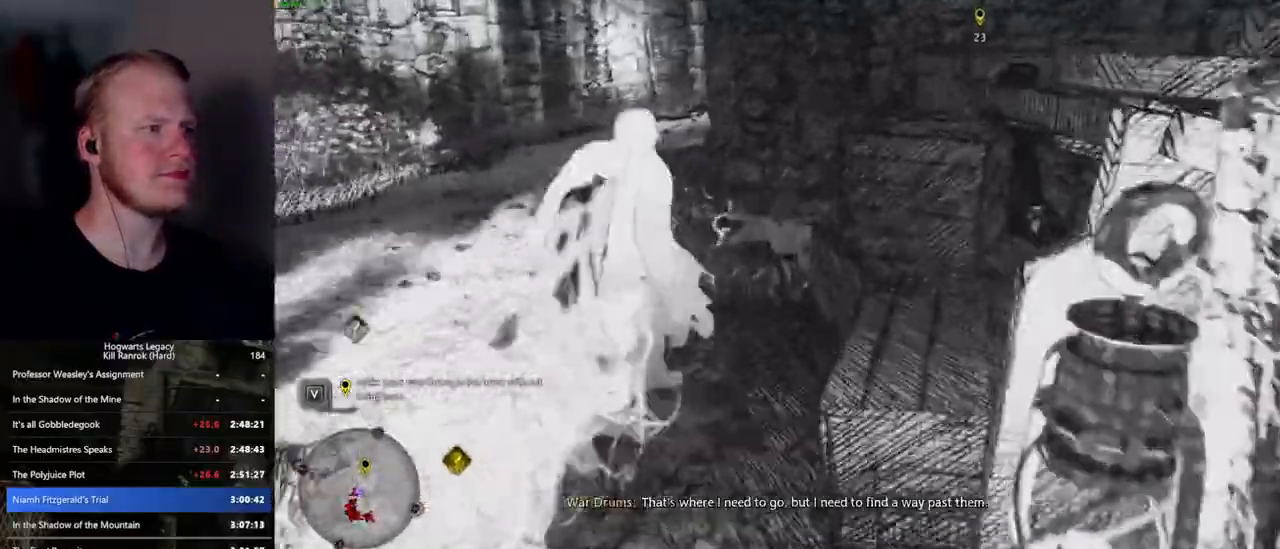
{"keys": ["space", "w"], "mouse": [], "events": [[300, "space", "down"]]}
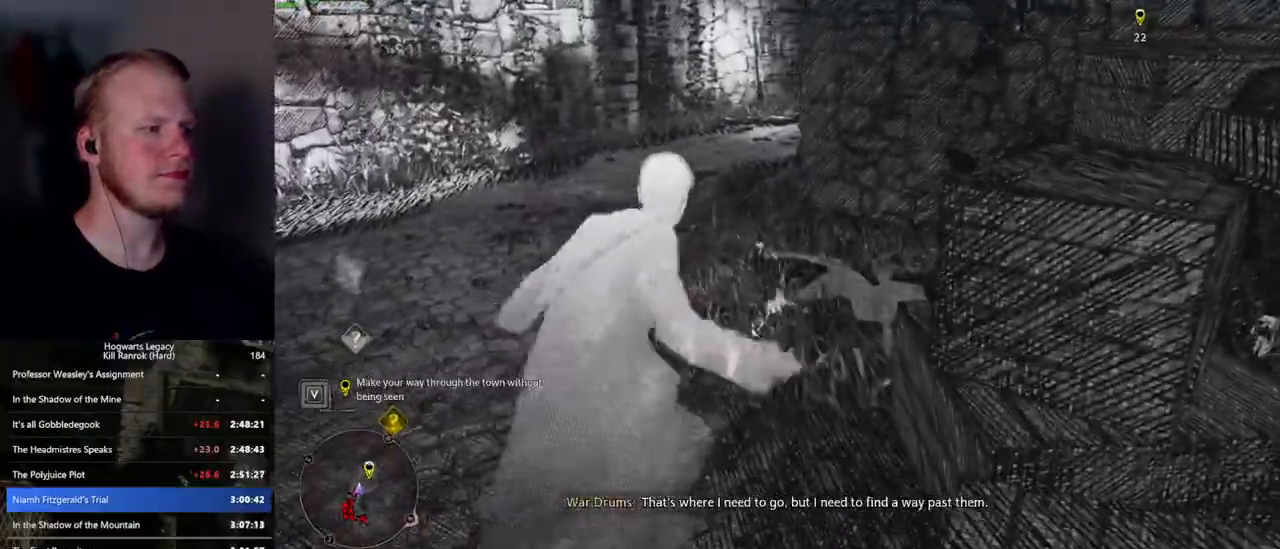
{"keys": ["space", "w"], "mouse": [], "events": []}
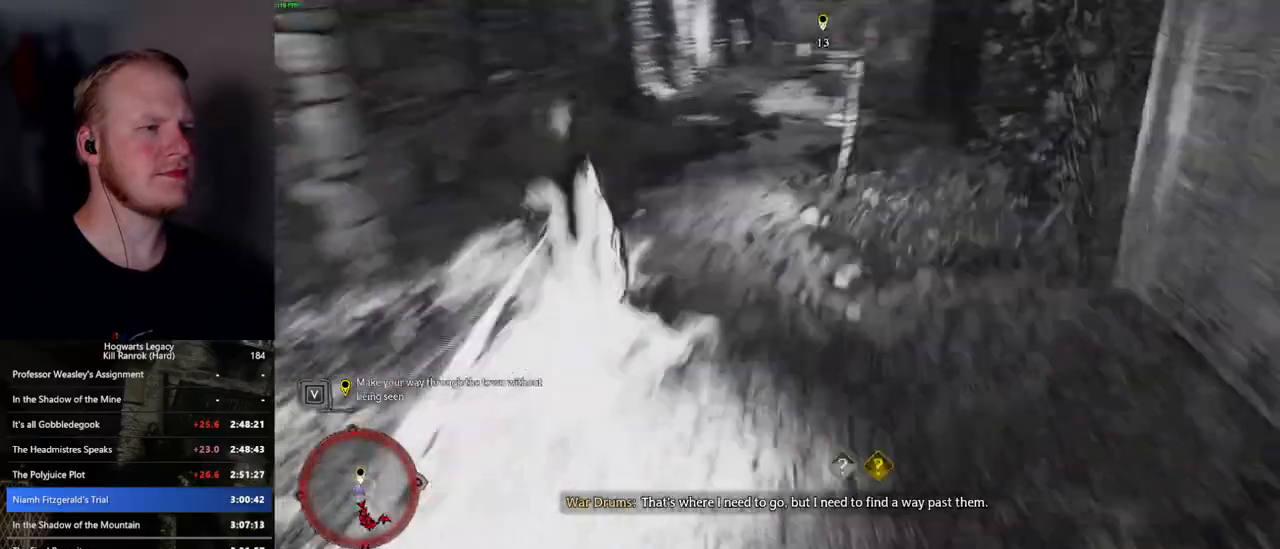
{"keys": ["space", "w"], "mouse": [], "events": [[34, "space", "up"], [384, "space", "down"]]}
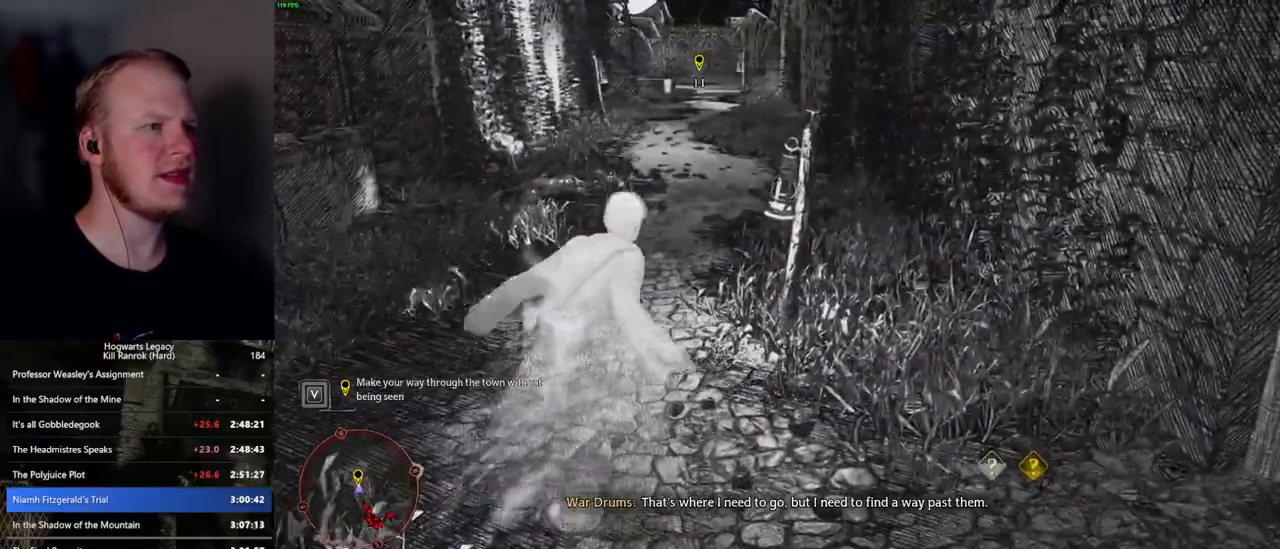
{"keys": ["w"], "mouse": [], "events": [[500, "space", "up"]]}
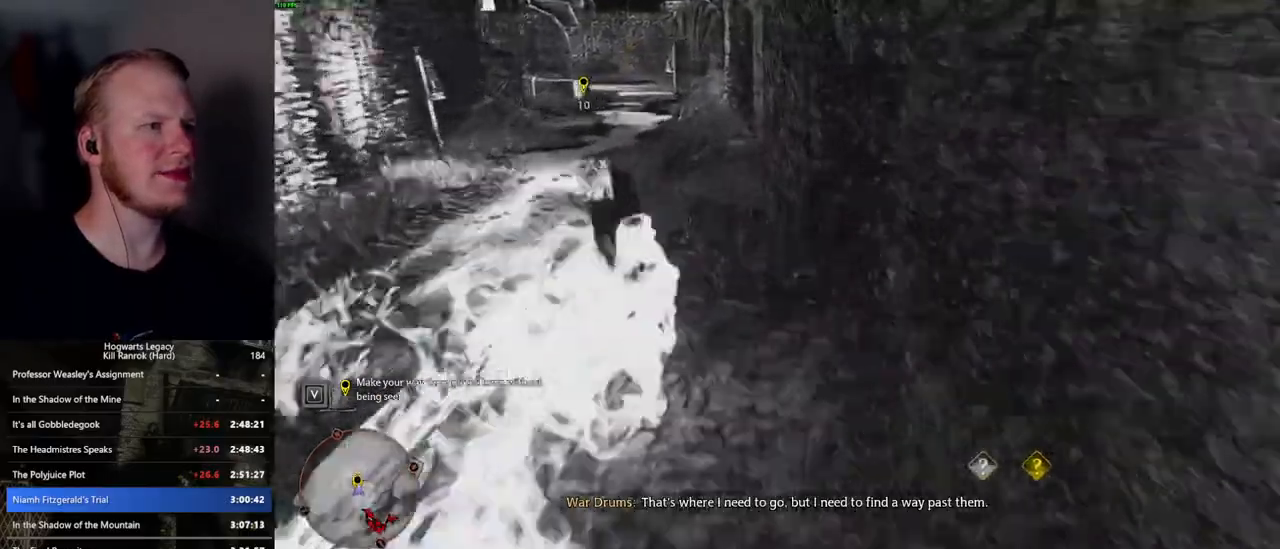
{"keys": ["s"], "mouse": [], "events": [[134, "a", "down"], [234, "w", "up"], [334, "s", "down"], [400, "a", "up"]]}
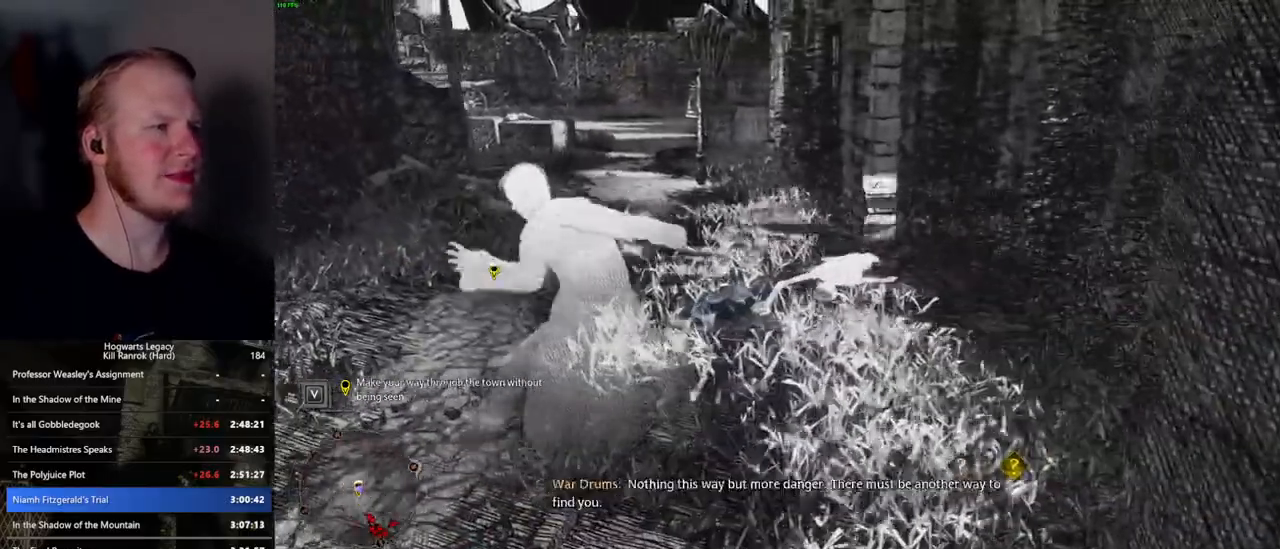
{"keys": ["s", "space"], "mouse": [], "events": [[217, "space", "down"]]}
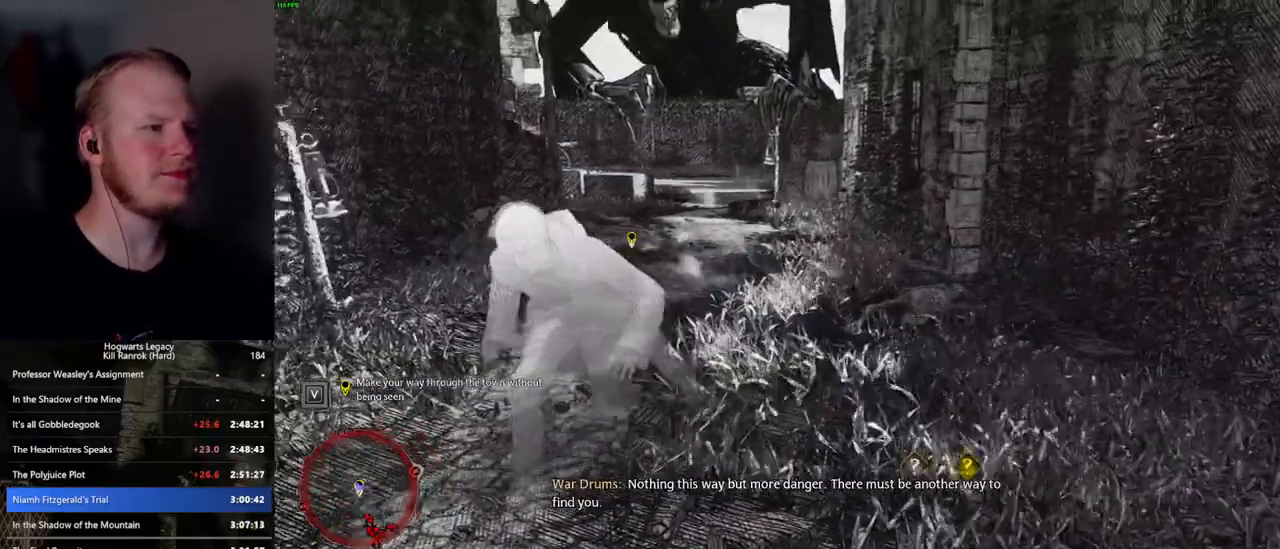
{"keys": ["s"], "mouse": [], "events": [[84, "space", "up"]]}
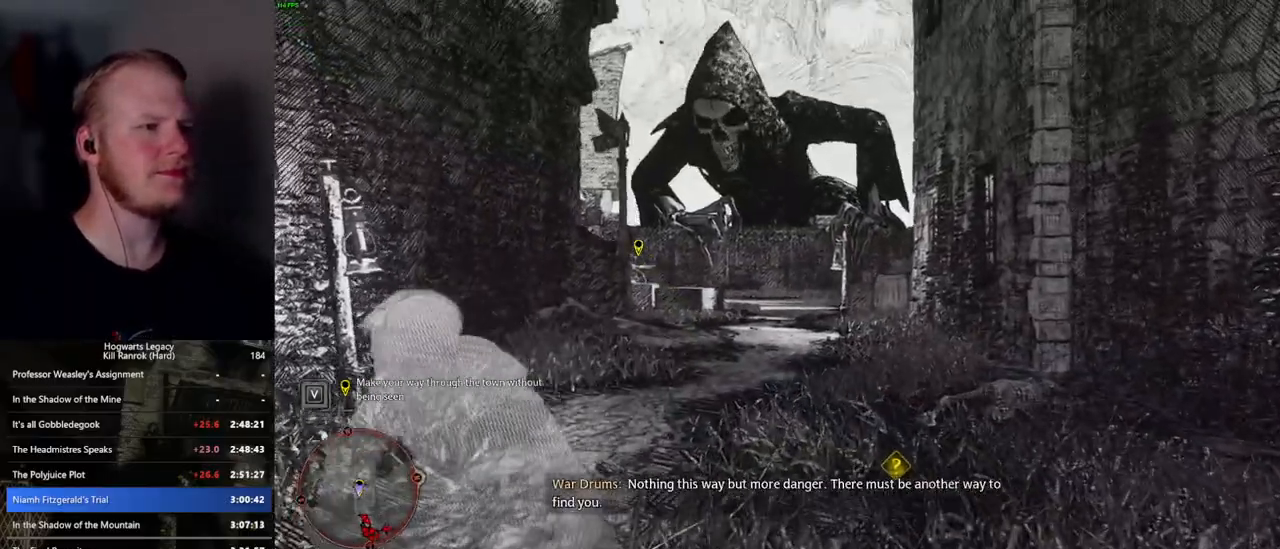
{"keys": ["s"], "mouse": [], "events": []}
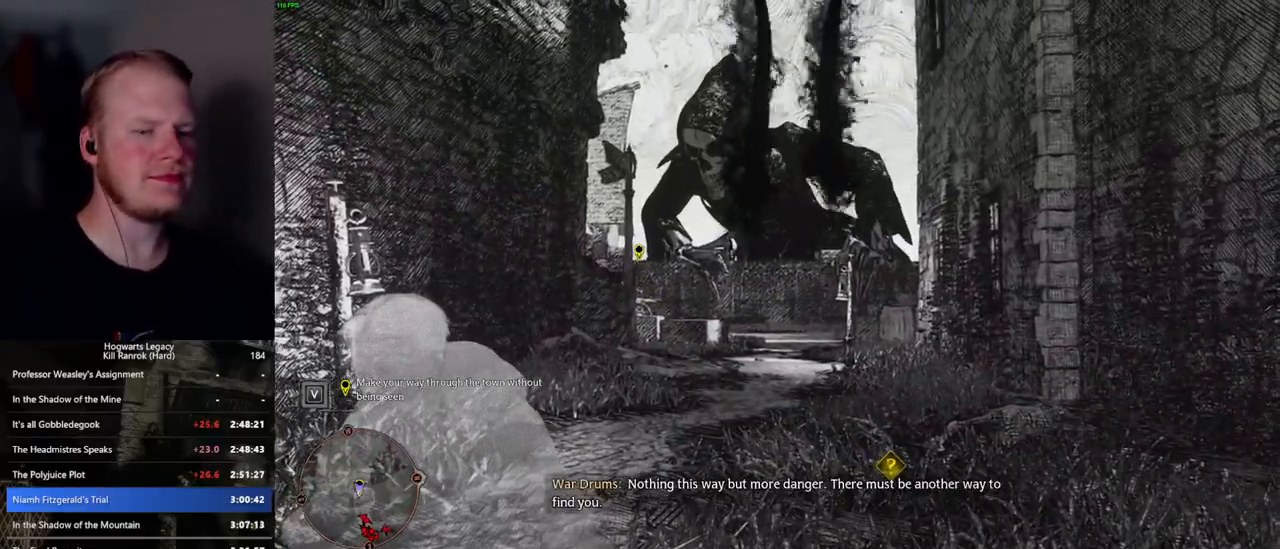
{"keys": ["s"], "mouse": [], "events": []}
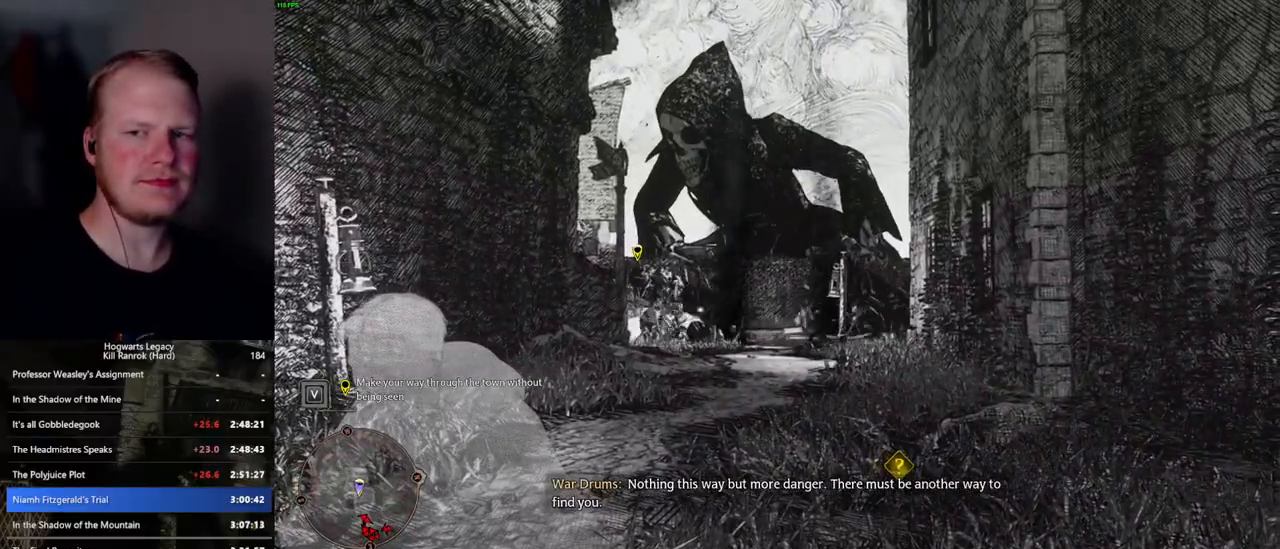
{"keys": ["s"], "mouse": [], "events": []}
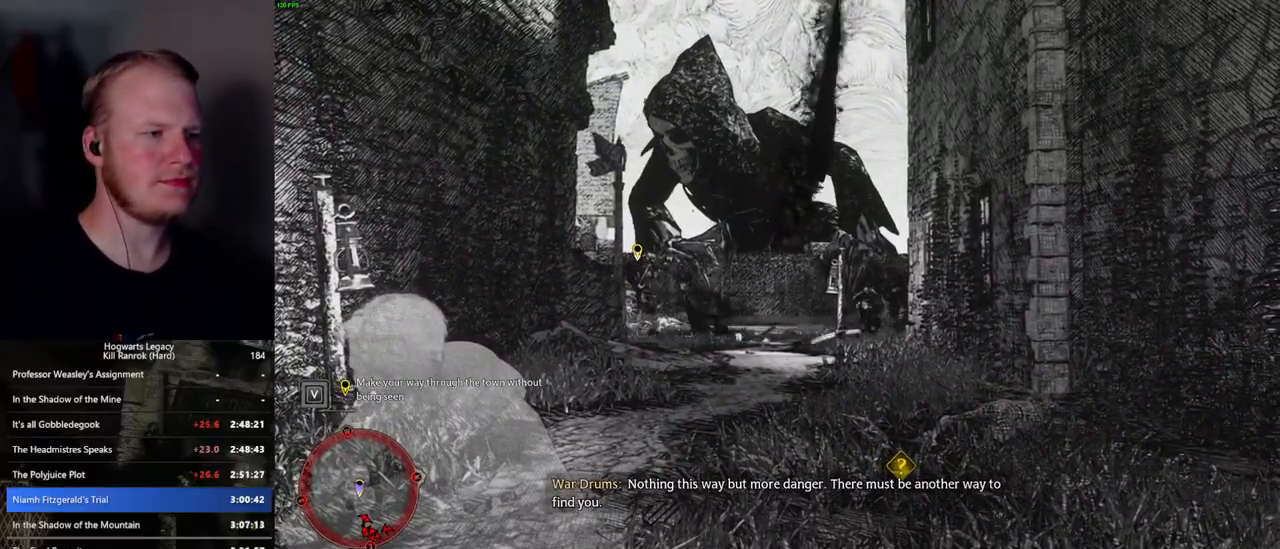
{"keys": ["s"], "mouse": [], "events": []}
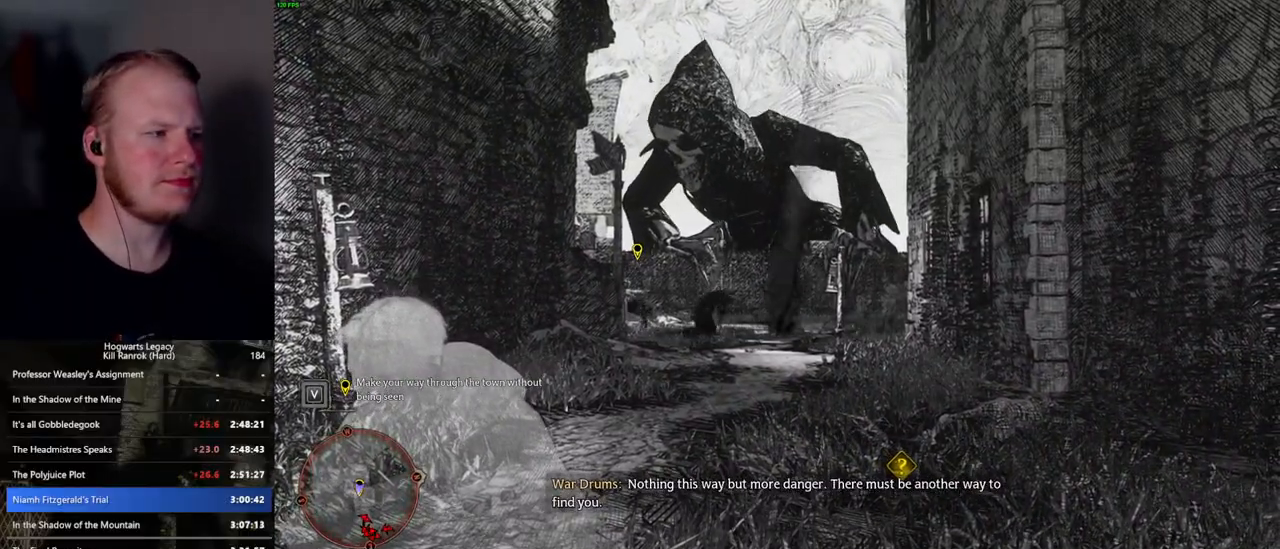
{"keys": ["s"], "mouse": [], "events": []}
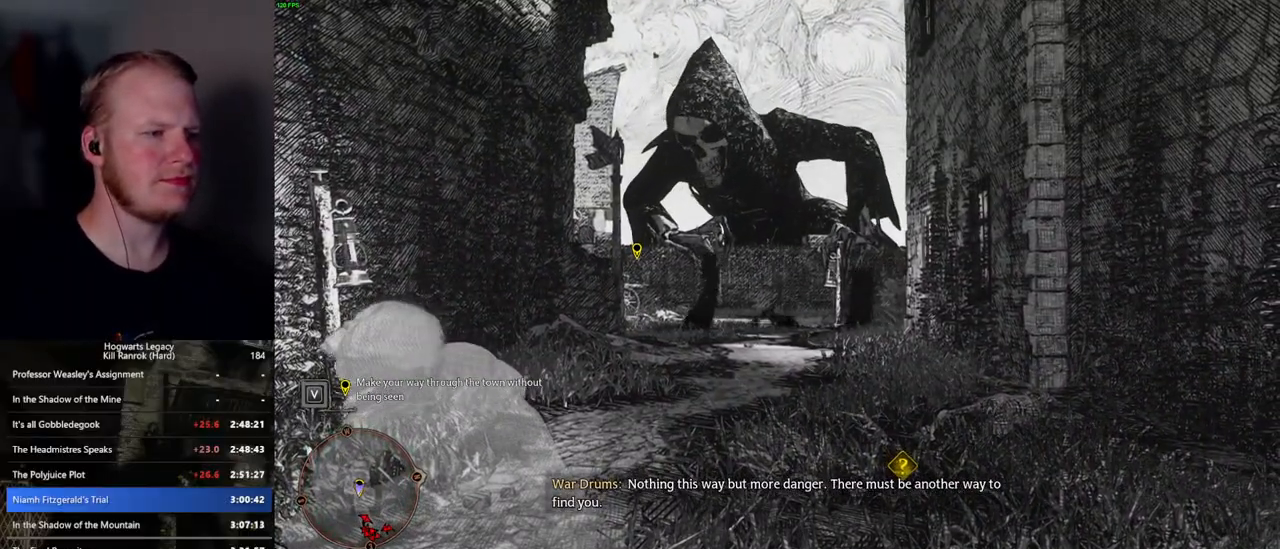
{"keys": ["s"], "mouse": [], "events": []}
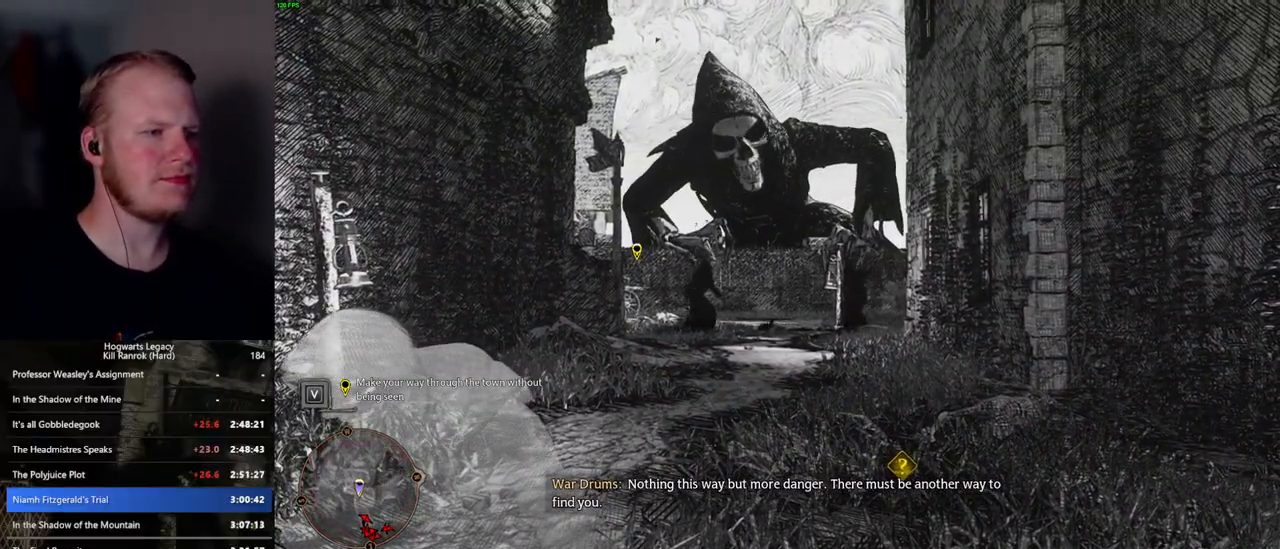
{"keys": ["s"], "mouse": [], "events": []}
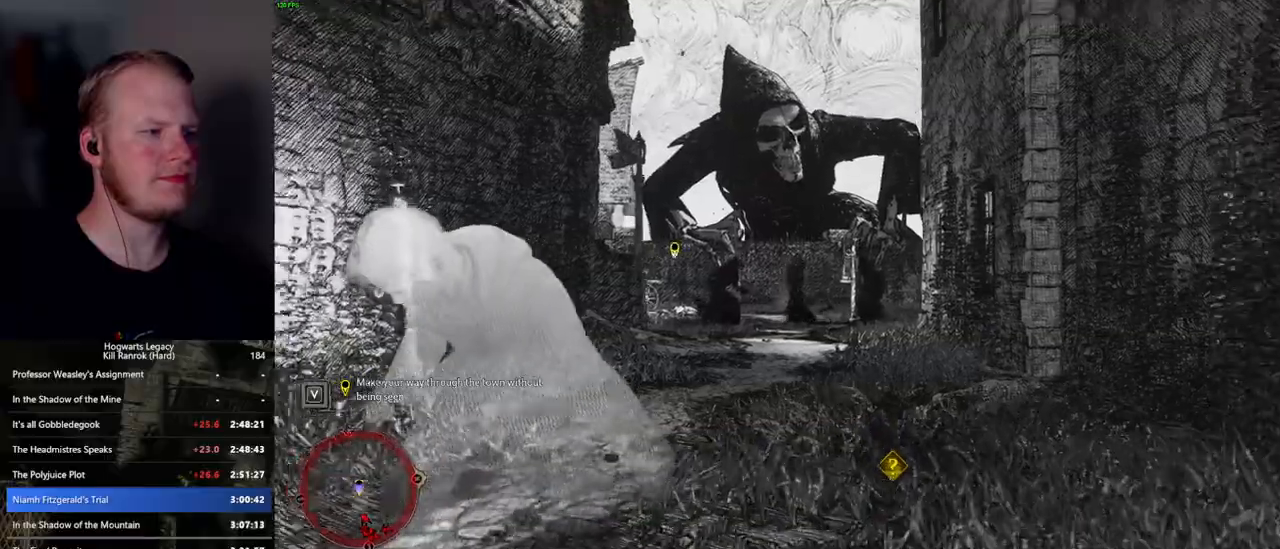
{"keys": ["s"], "mouse": [], "events": [[100, "shift_l", "down"], [184, "shift_l", "up"]]}
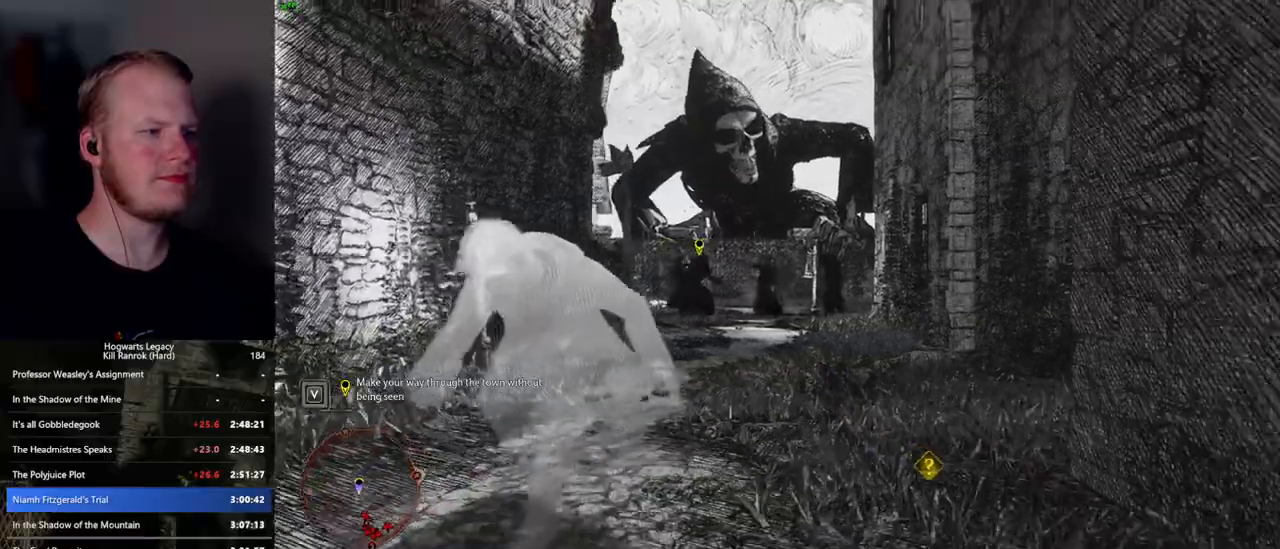
{"keys": ["s", "space"], "mouse": [], "events": [[500, "space", "down"]]}
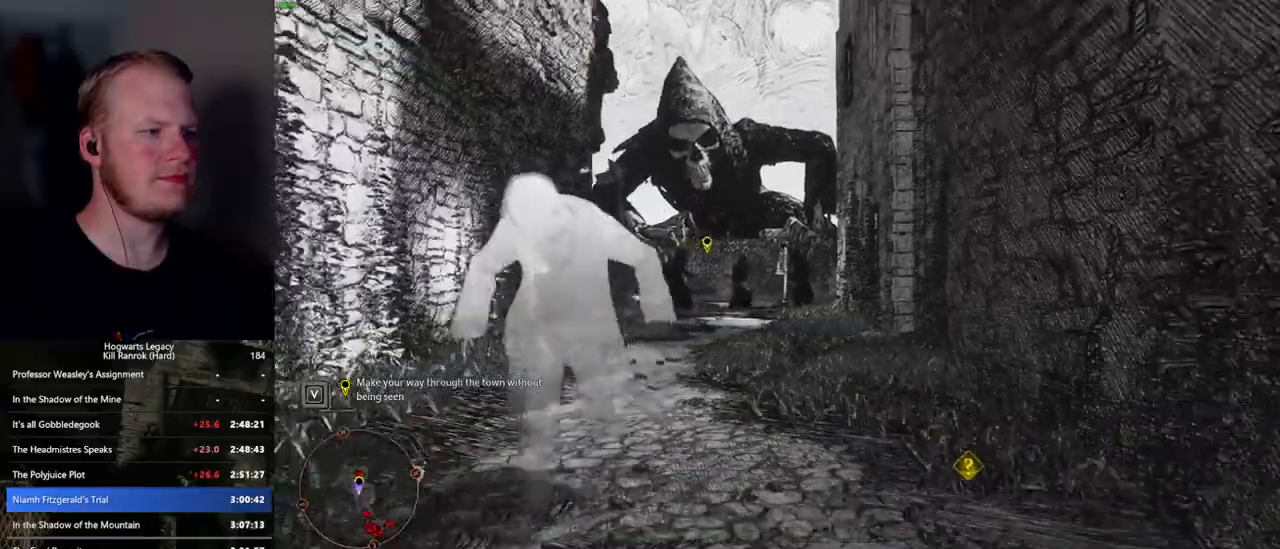
{"keys": ["d"], "mouse": [], "events": [[400, "space", "up"], [434, "d", "down"], [500, "s", "up"]]}
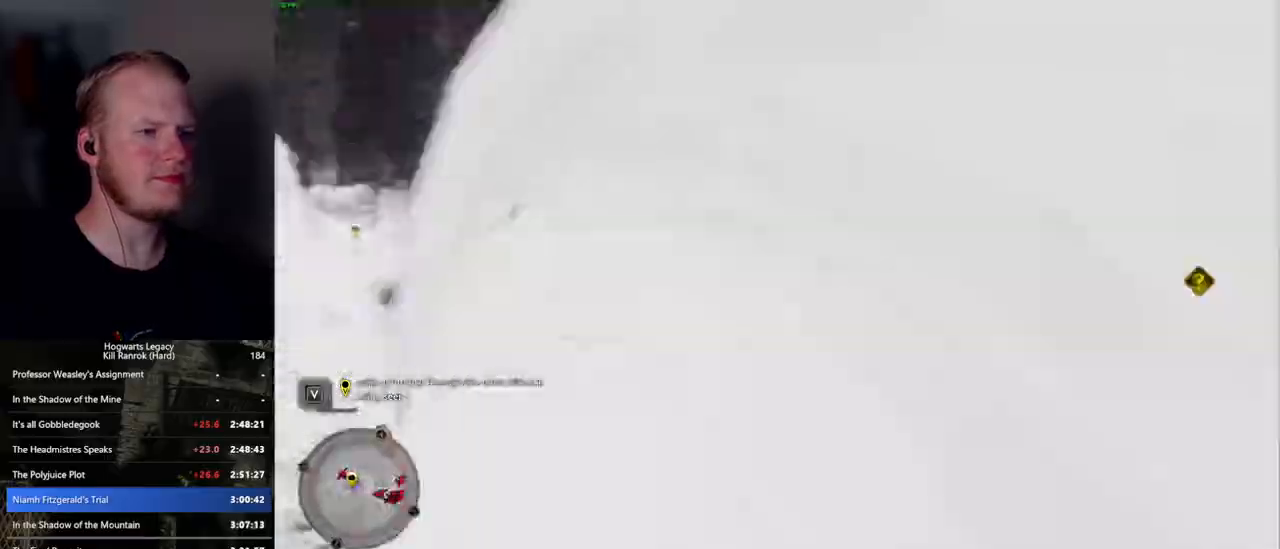
{"keys": ["w"], "mouse": [], "events": [[100, "w", "down"], [300, "d", "up"]]}